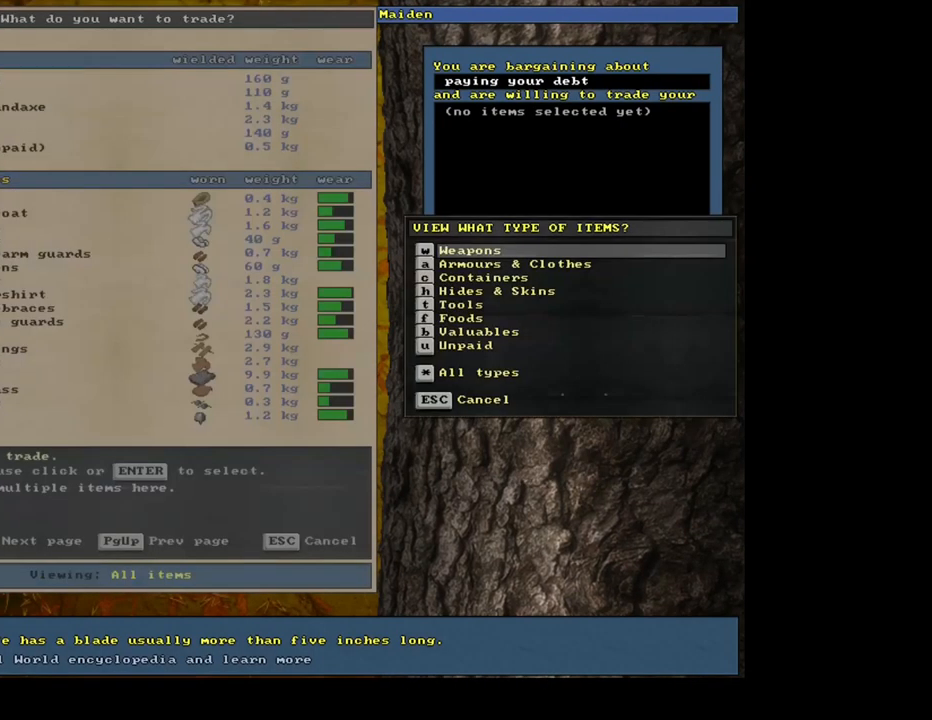
Gameplay with keyboard and mouse; each line is a JSON object with the keys and mouse buttons held at the frame after it. "events" lists presses ("down") and releases ("up") of ".", "/", "0", "1", "2", "3", "4", "5", "6", "7", "8", "9", "a", "alt_l", "alt_r", "b", "backslash", "backspace", "c", "caps_lock", "comma", "ctrl_l", "ctrl_r", "d", "e", "equals", "escape", "f", "f1", "f10", "f11", "f12", "f2", "f3", "f4", "f5", "f6", "f7", "f8", "f9", "g", "h", "i", "j", "k", "l", "lbracket", "left", "m", "minus", "n", "num0", "num1", "num2", "num3", "num4", "num5", "num6", "num7", "num8", "num9", "o", "p", "q", "quote", "r", "rbracket", "return", "right", "s", "semicolon", "shift_l", "shift_r", "space", "super", "t", "tab", "tilde", "u", "v", "w", "x", "y", "z", "mouse_left", "mouse_wheel", "mouse_right", "mouse_mb4" and "mouse_mb5" between this image and that frame as [ms after this image, input, new state], when the widget could be followed in between; "down" and "up" appear only as held states. "mouse_left", "mouse_wheel", "mouse_right", "mouse_mb4", "mouse_mb5" = the "left", "wheel", "right", "mb4", "mb5" buttons of the "mouse" list. No other keys are recorded. "wheel" means that the mouse wheel is clicked or scrolled. Mouse movement is not recorded. Not read: other_keys.
{"keys": ["num6"], "mouse": [], "events": [[67, "a", "down"], [150, "a", "up"]]}
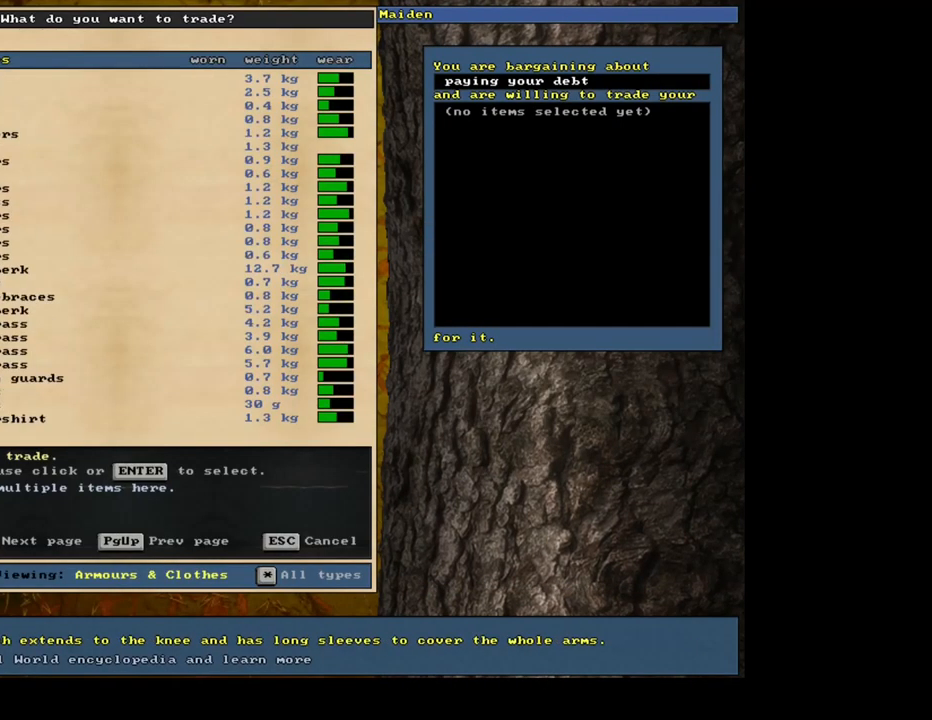
{"keys": ["num6"], "mouse": [], "events": []}
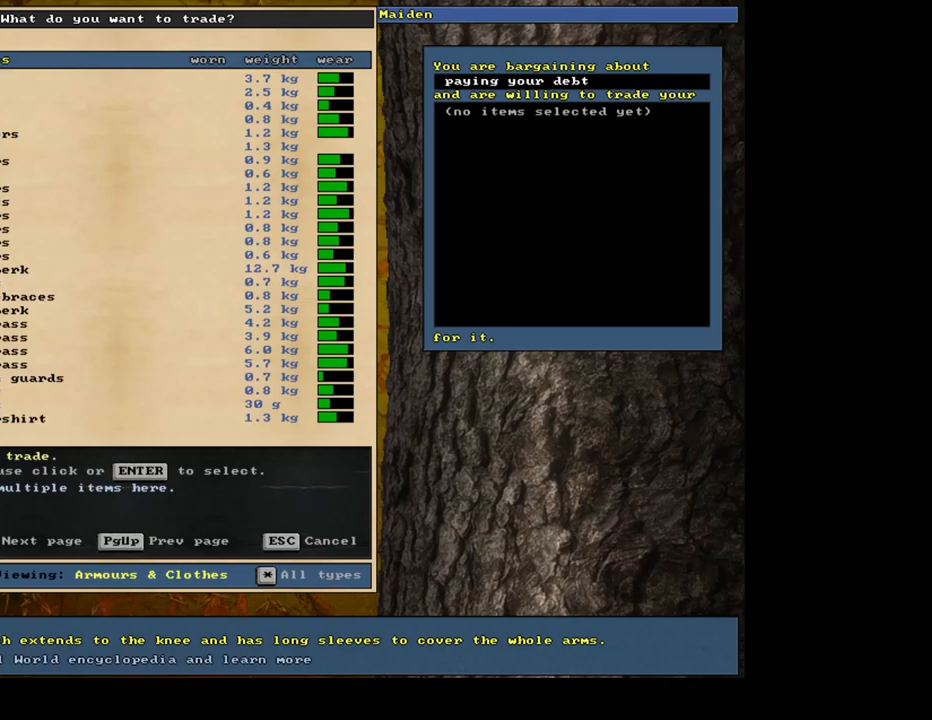
{"keys": ["num6"], "mouse": [], "events": []}
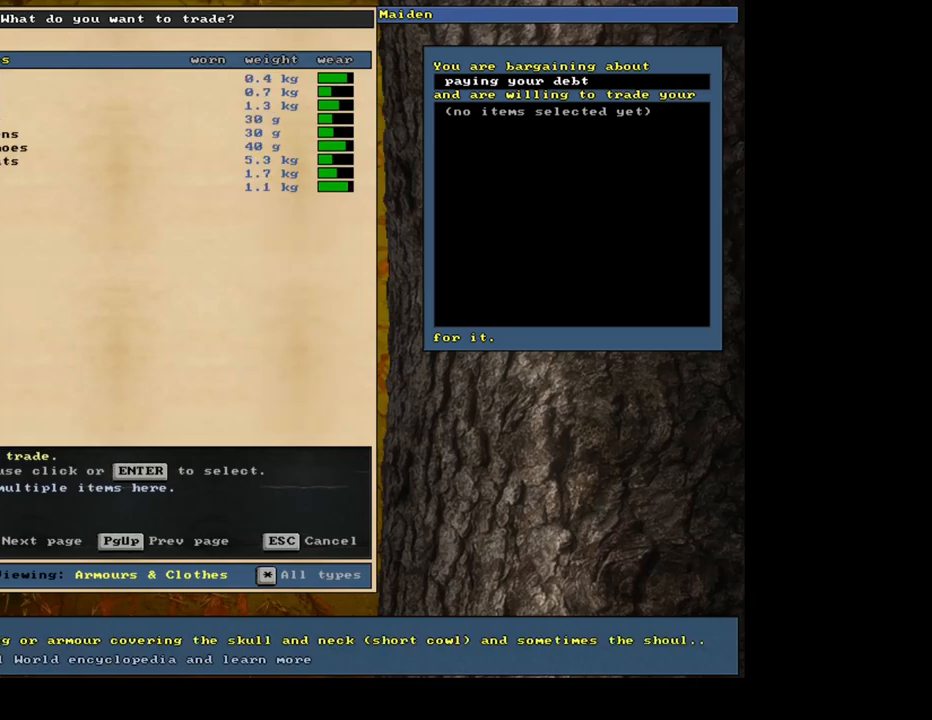
{"keys": ["num6", "up"], "mouse": []}
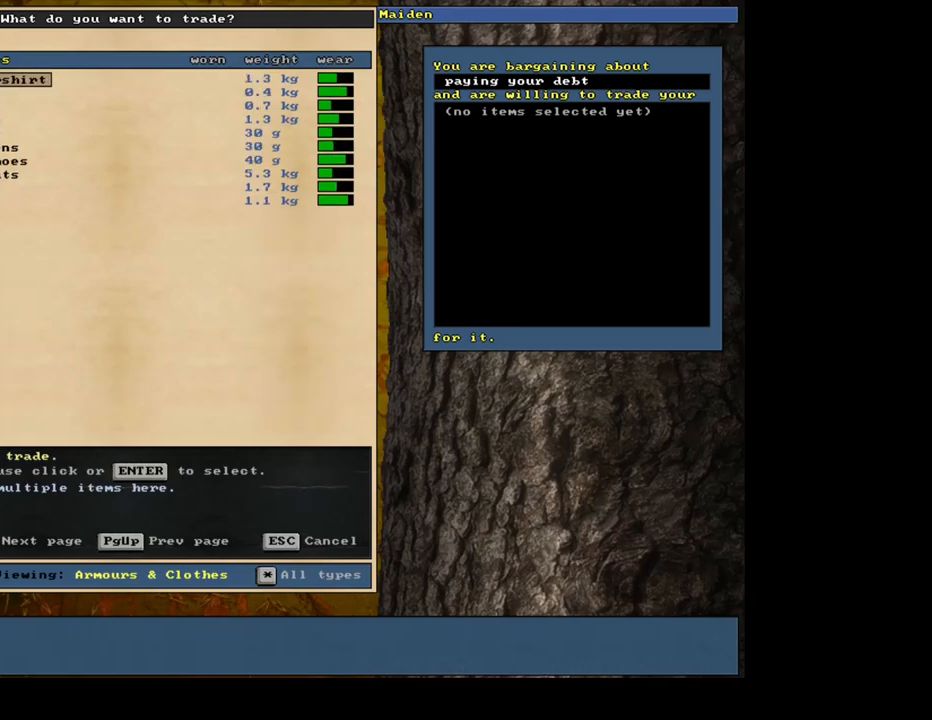
{"keys": ["num6", "up"], "mouse": [], "events": []}
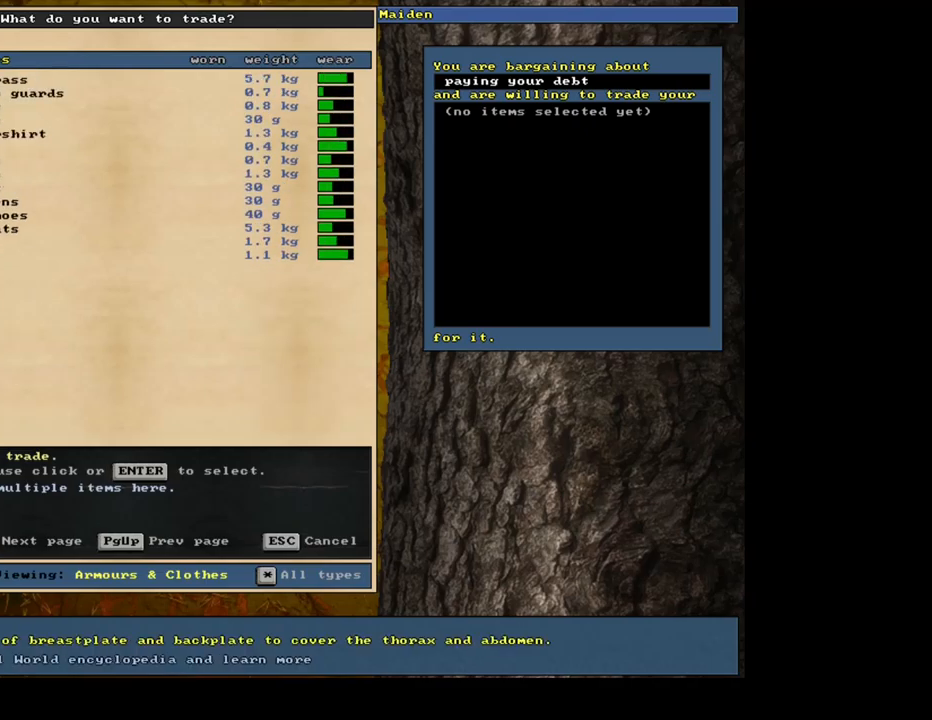
{"keys": ["down", "num6"], "mouse": []}
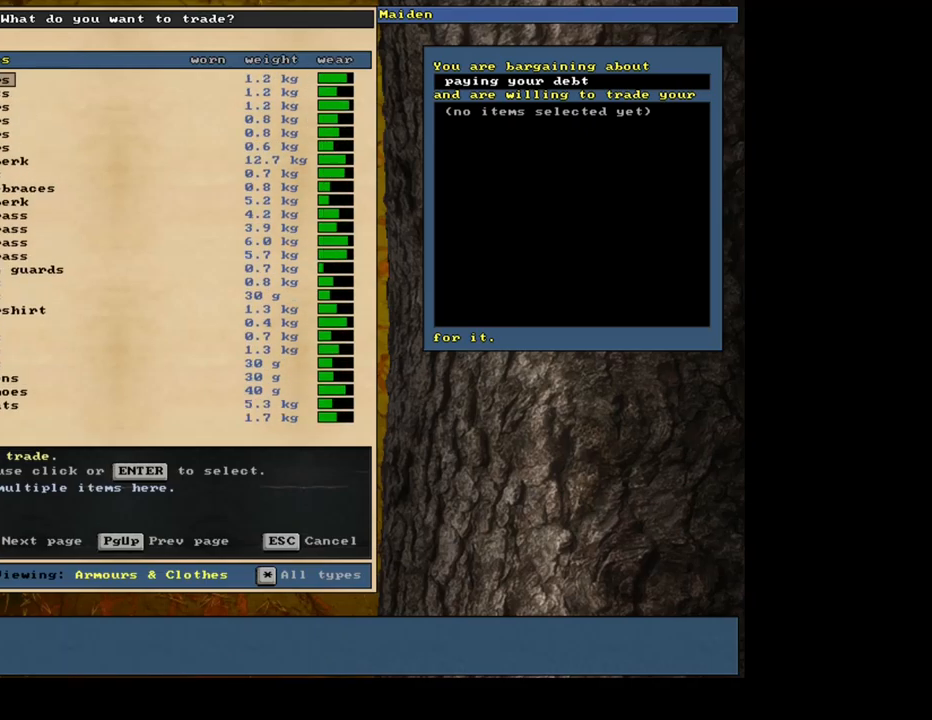
{"keys": ["num6"], "mouse": []}
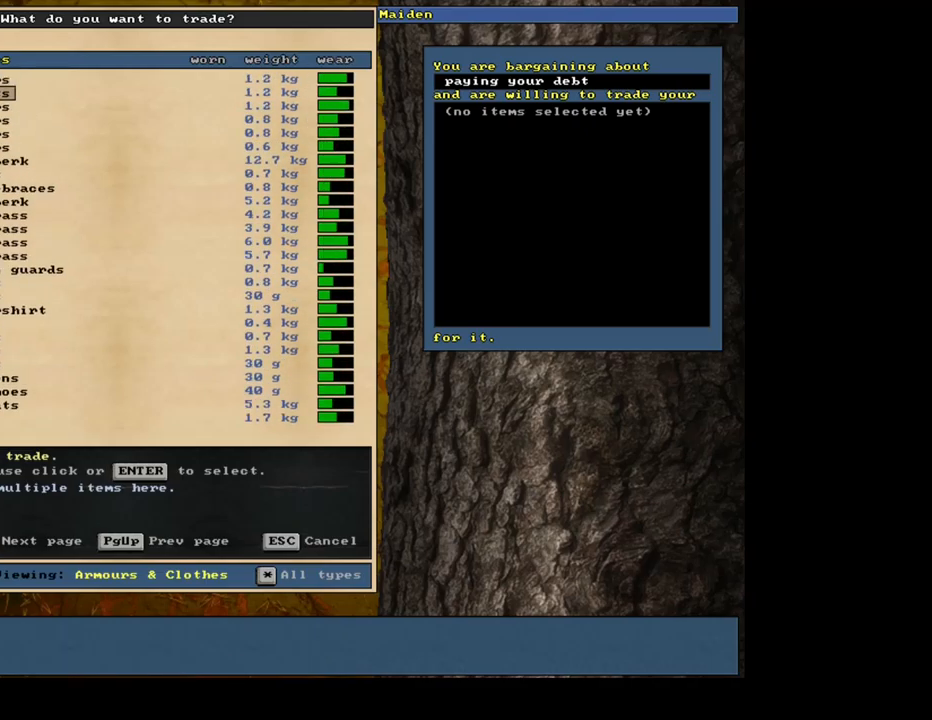
{"keys": ["num6"], "mouse": [], "events": []}
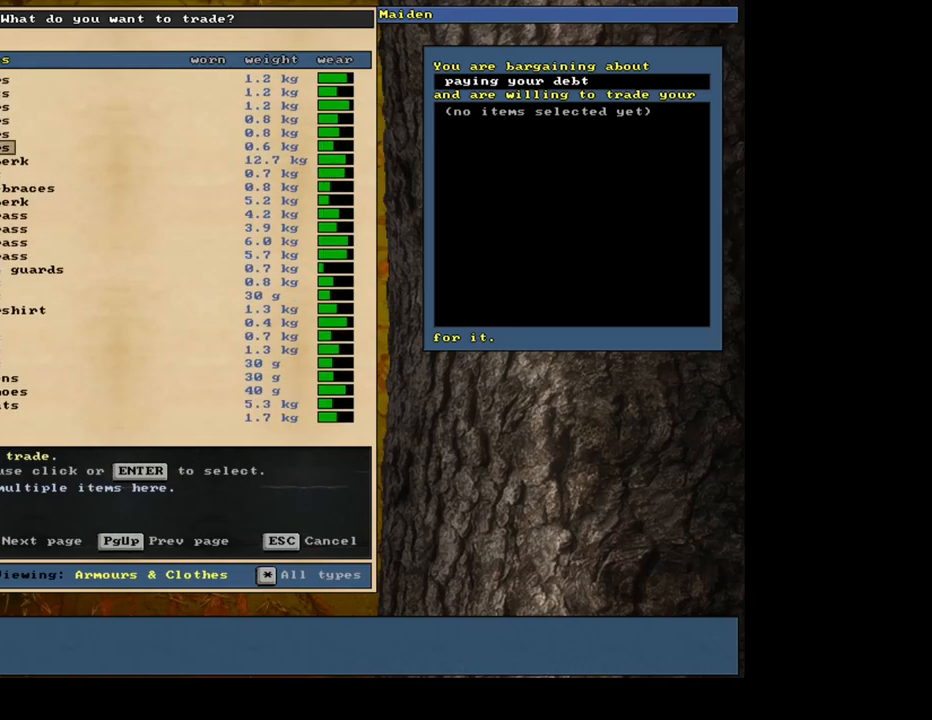
{"keys": ["num6", "up"], "mouse": []}
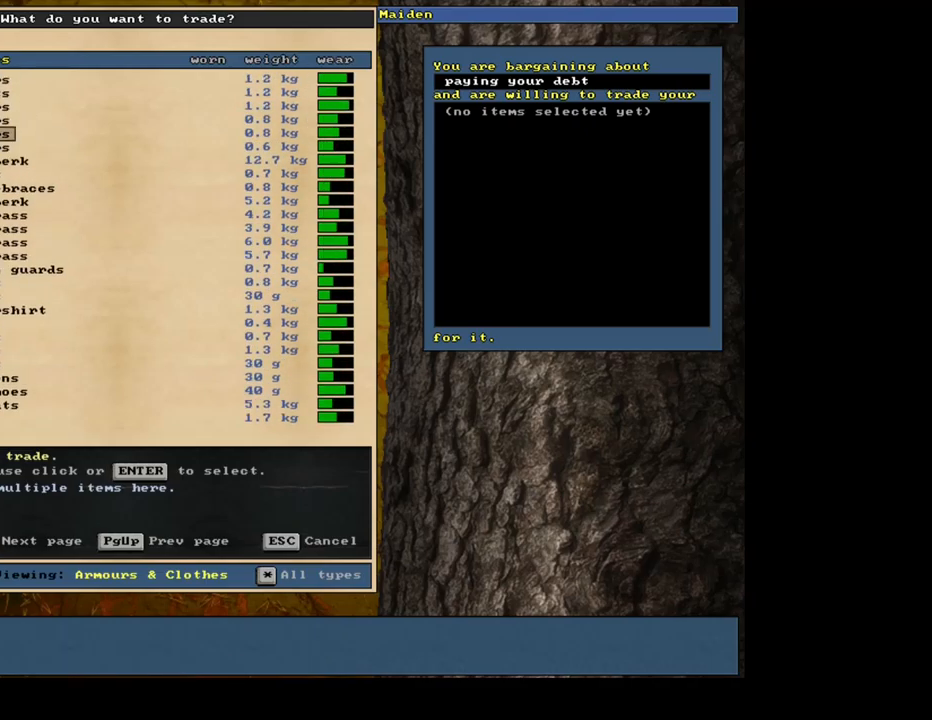
{"keys": ["num6", "up"], "mouse": [], "events": []}
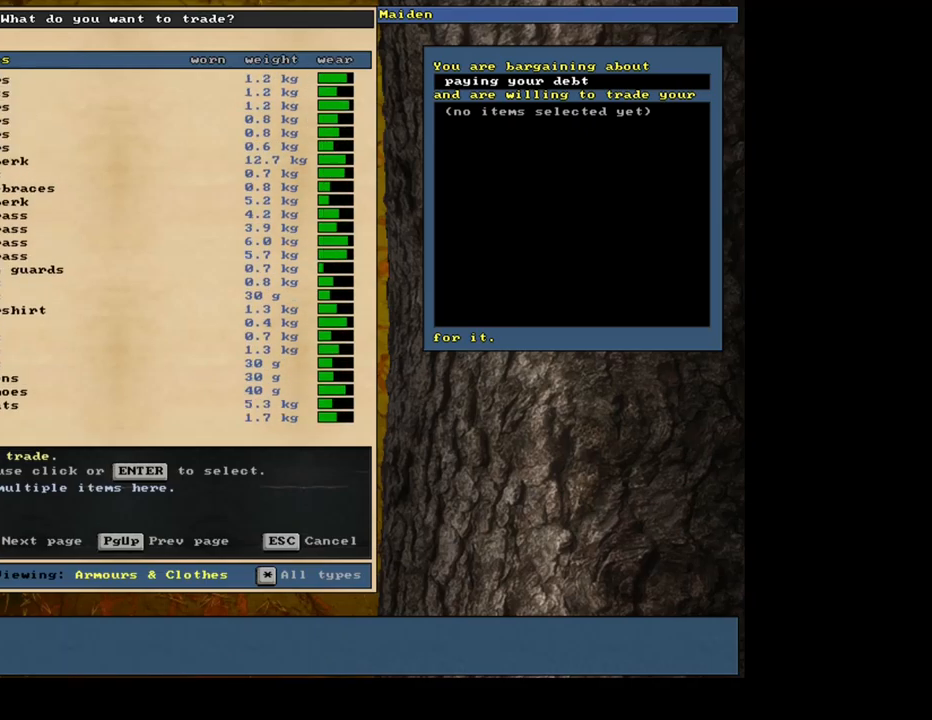
{"keys": ["num6", "up"], "mouse": [], "events": []}
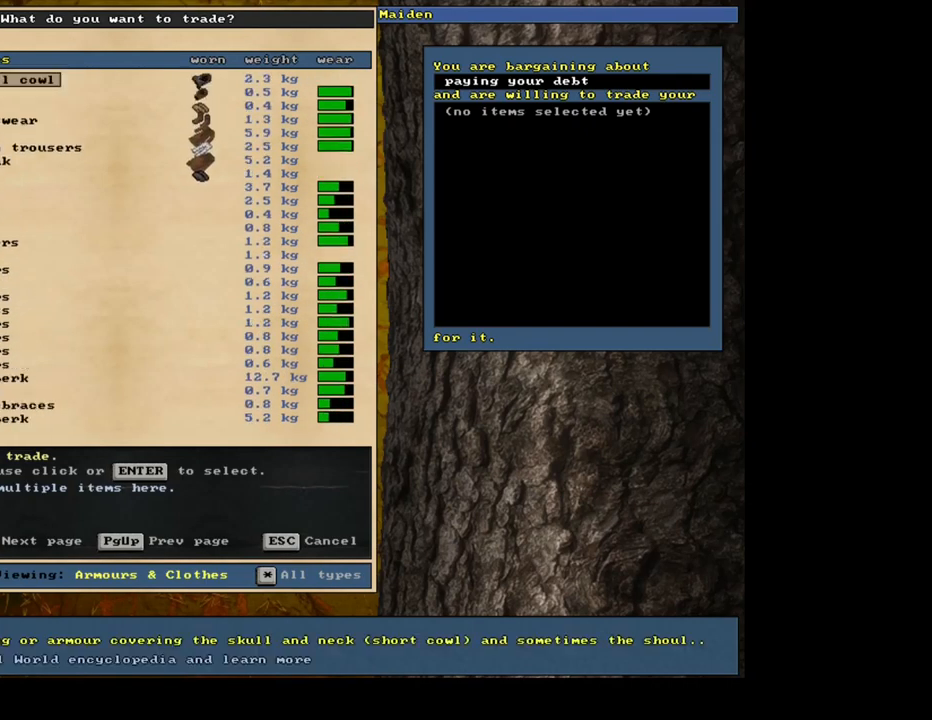
{"keys": ["num6", "up"], "mouse": [], "events": []}
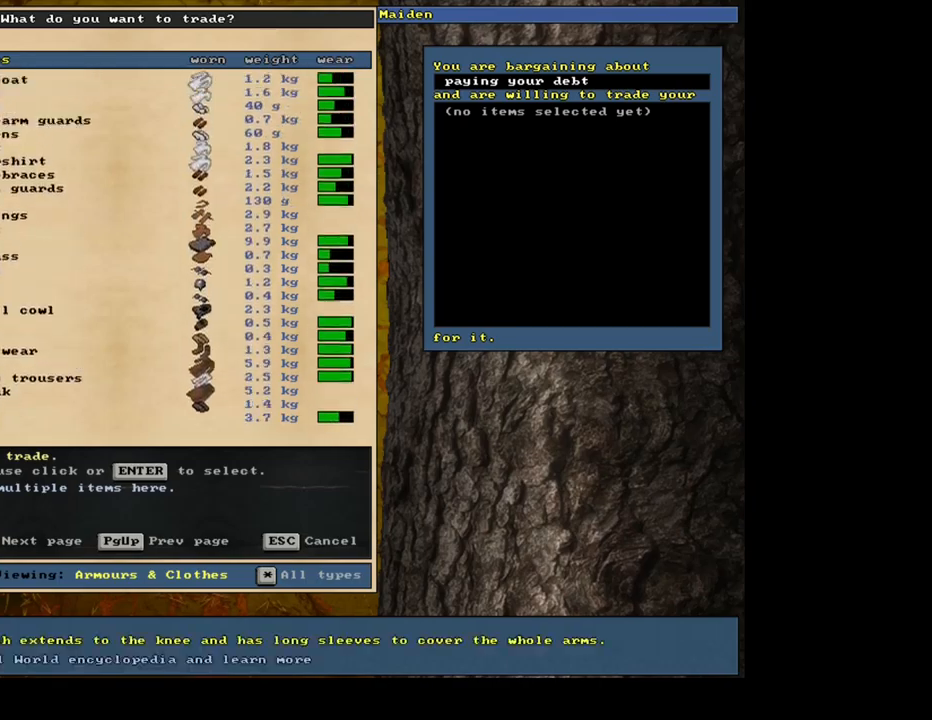
{"keys": ["down", "num6"], "mouse": []}
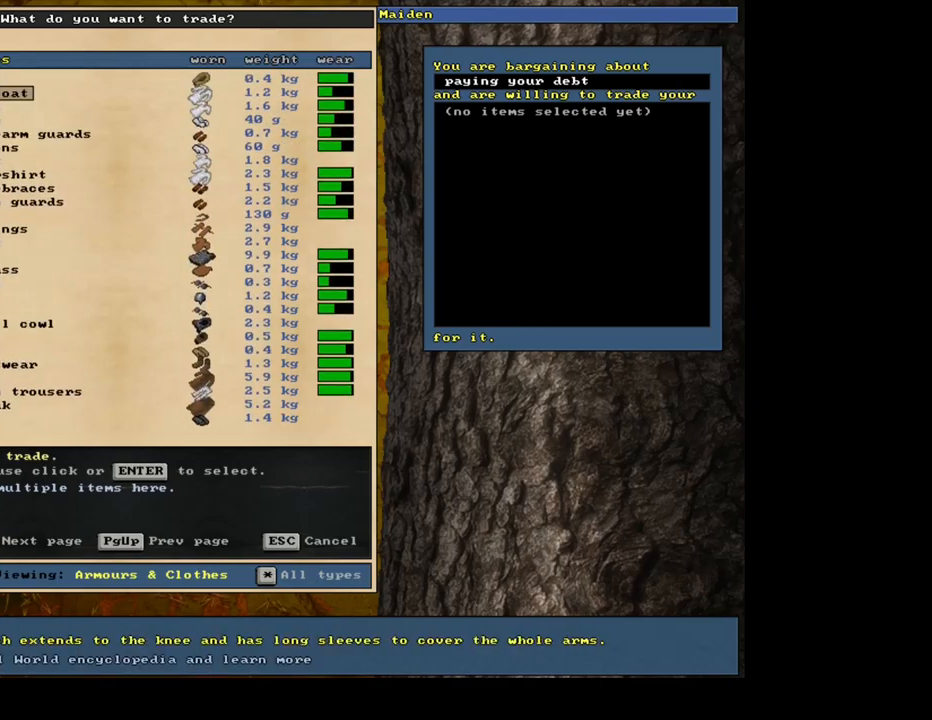
{"keys": ["num6"], "mouse": []}
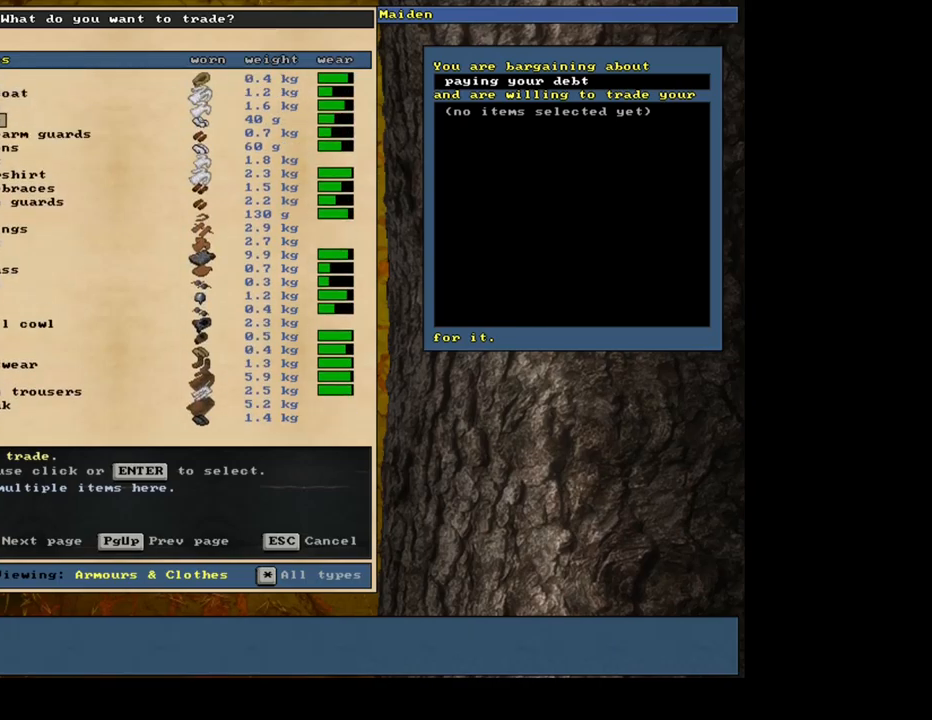
{"keys": ["num6", "up"], "mouse": []}
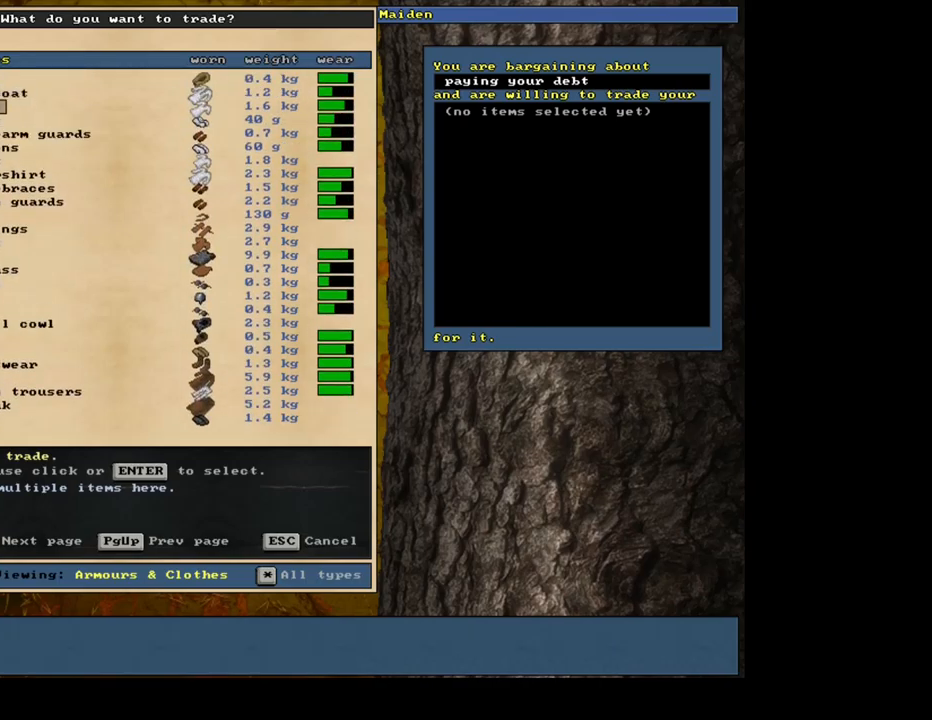
{"keys": ["num6", "up"], "mouse": [], "events": []}
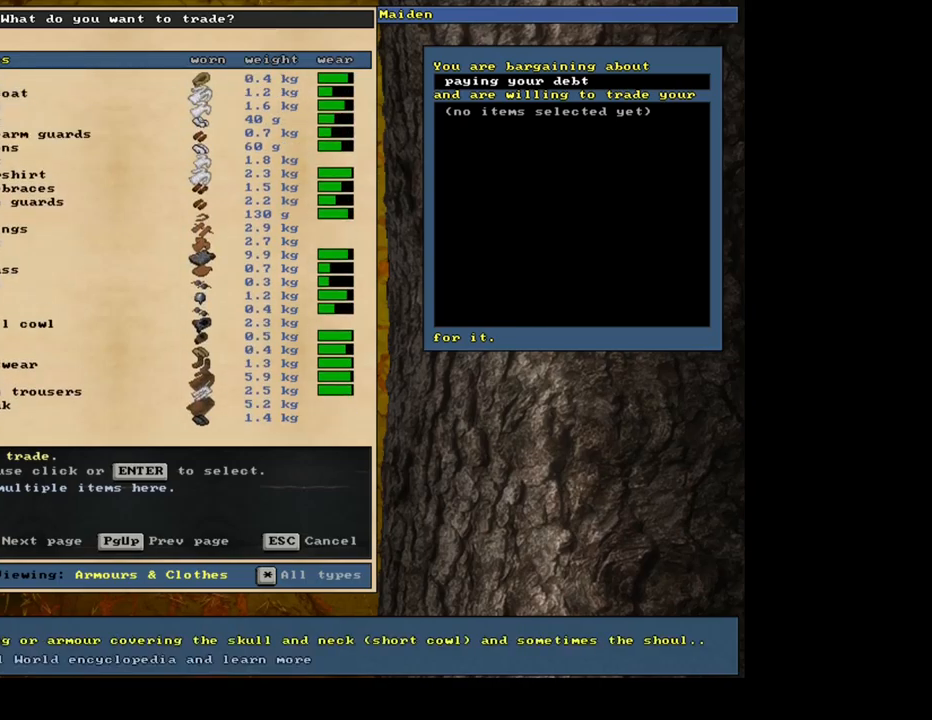
{"keys": ["down", "num6"], "mouse": []}
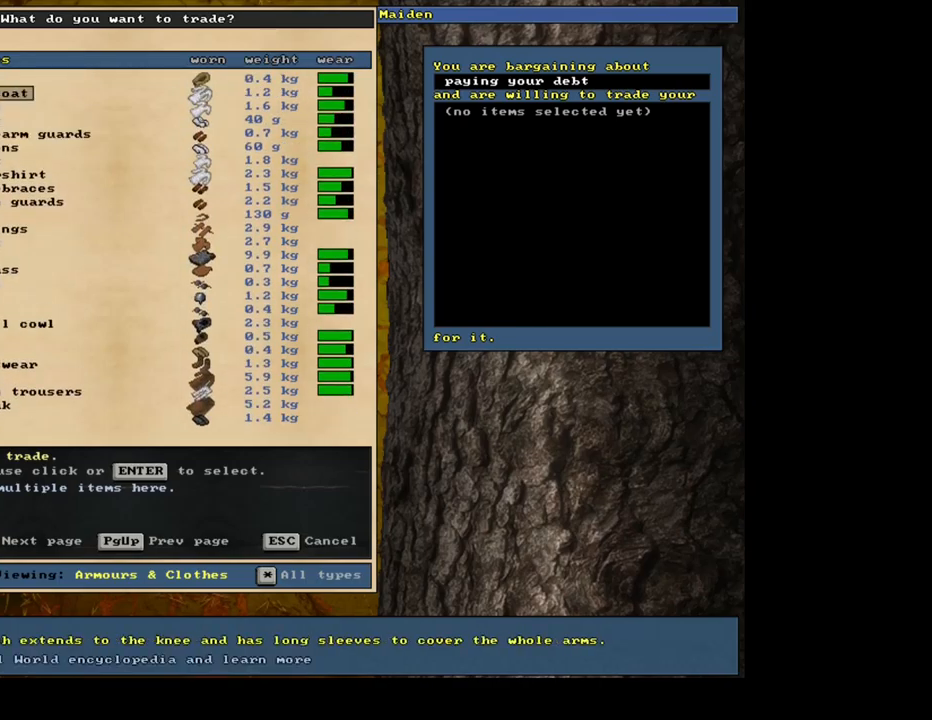
{"keys": ["down", "num6"], "mouse": [], "events": []}
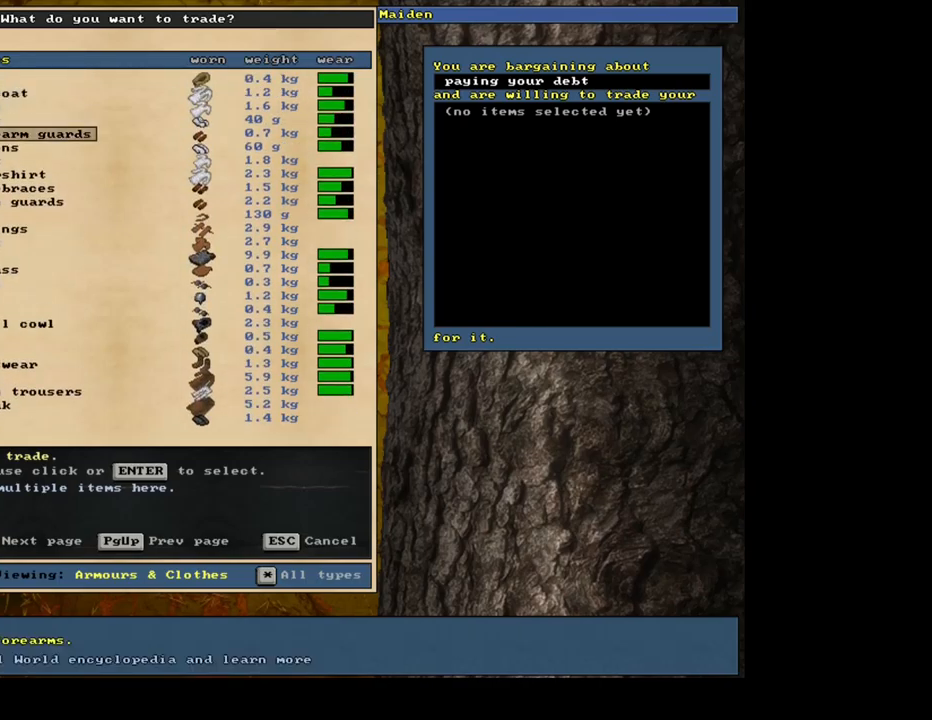
{"keys": ["down", "num6"], "mouse": [], "events": []}
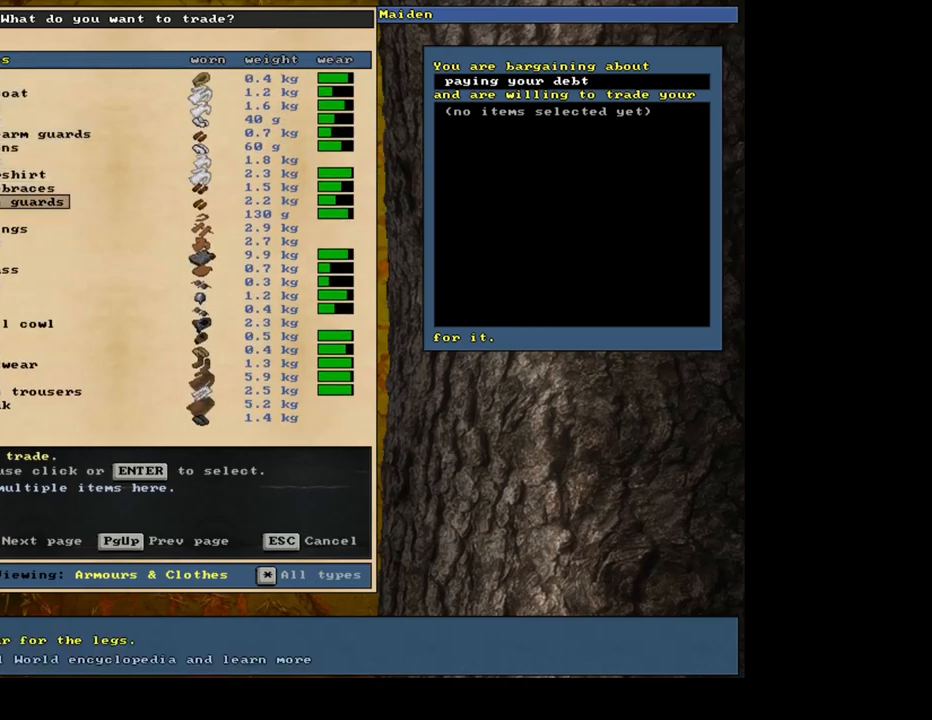
{"keys": ["num6"], "mouse": []}
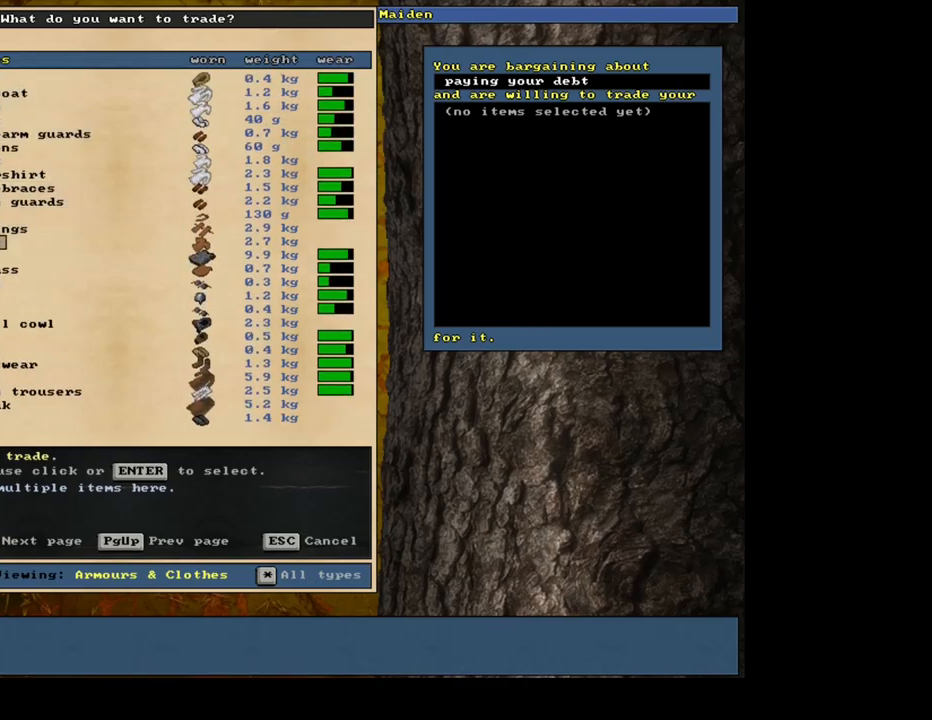
{"keys": ["down", "num6"], "mouse": []}
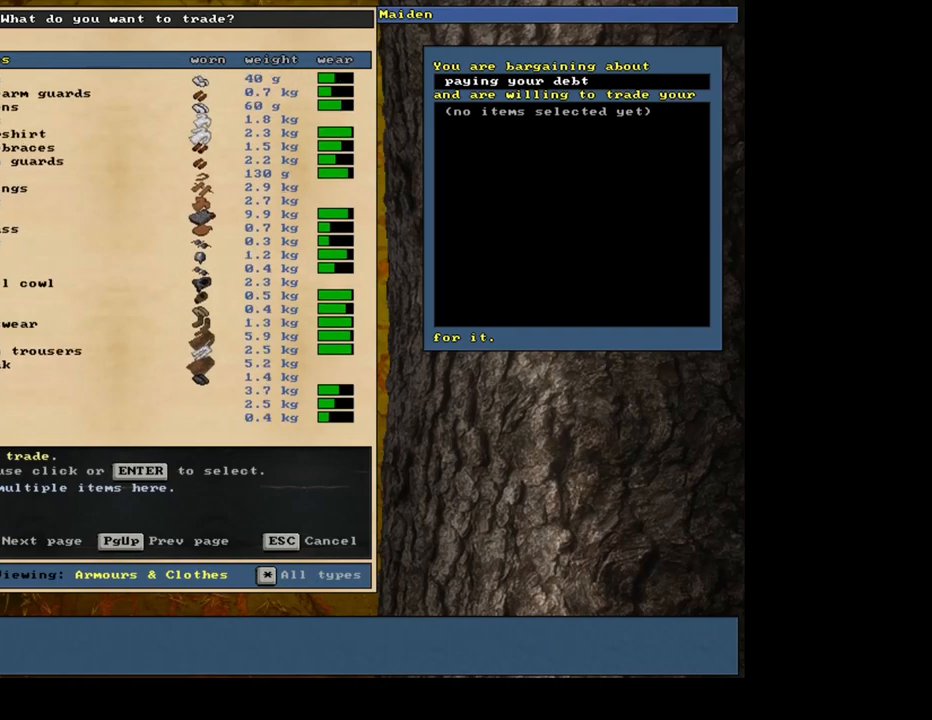
{"keys": ["num6"], "mouse": []}
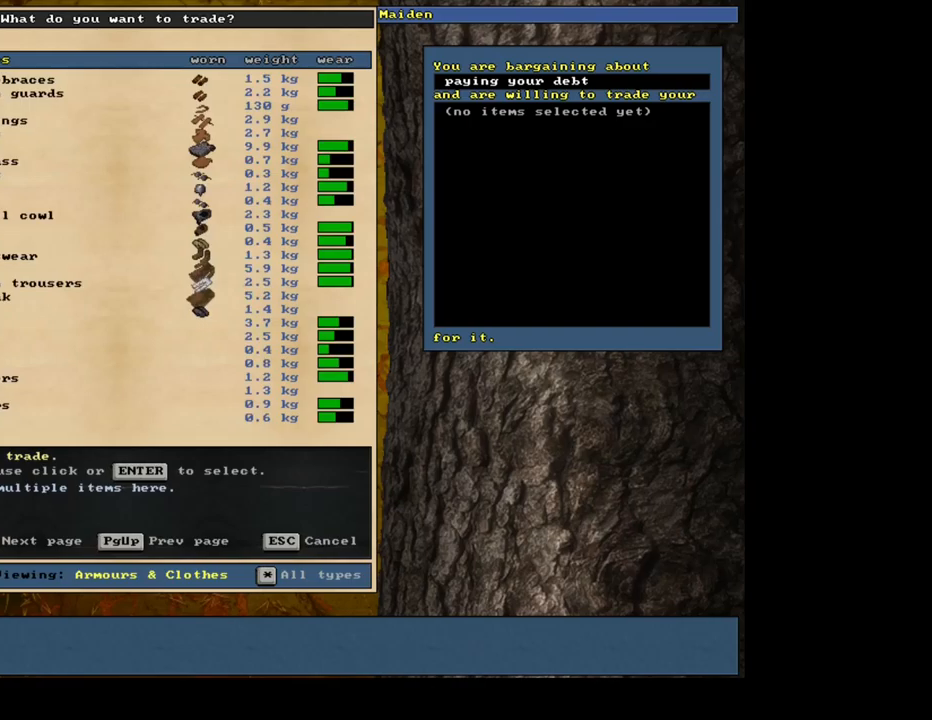
{"keys": ["num6", "up"], "mouse": []}
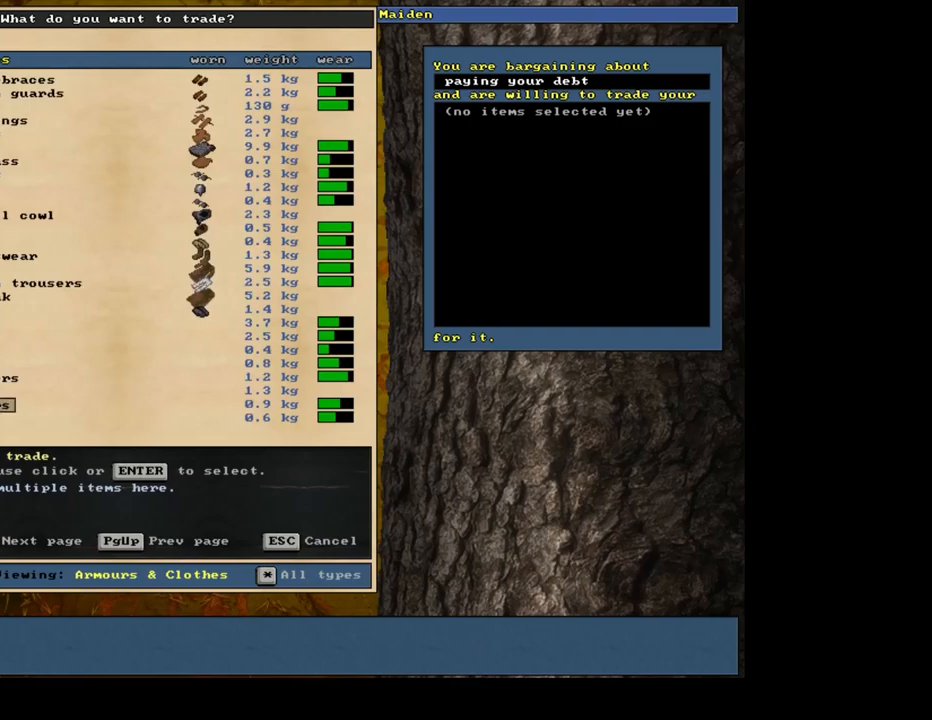
{"keys": ["num6"], "mouse": []}
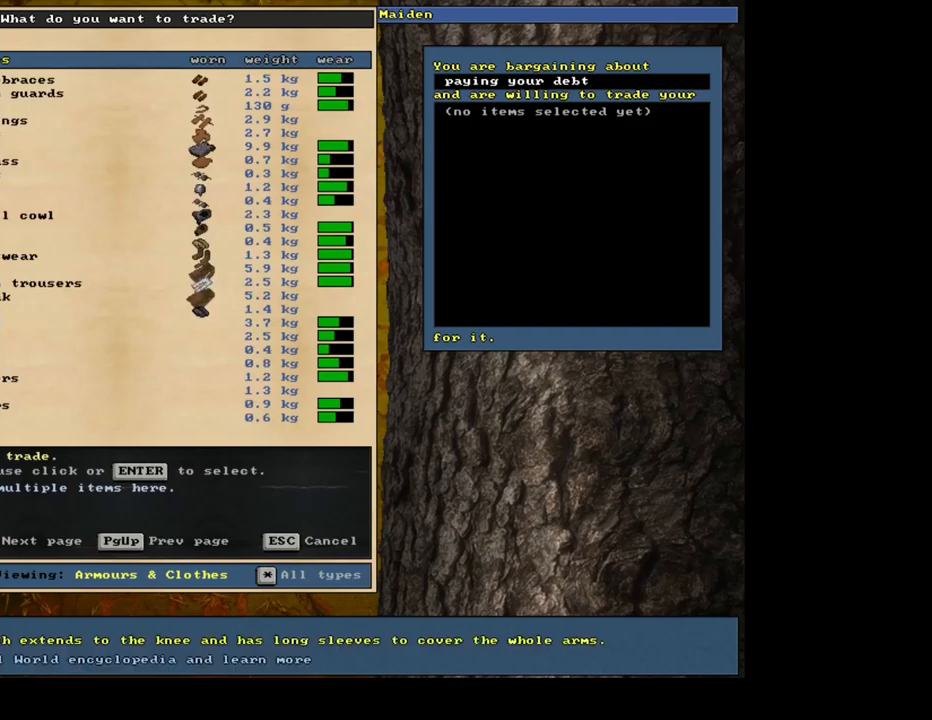
{"keys": ["num6"], "mouse": [], "events": []}
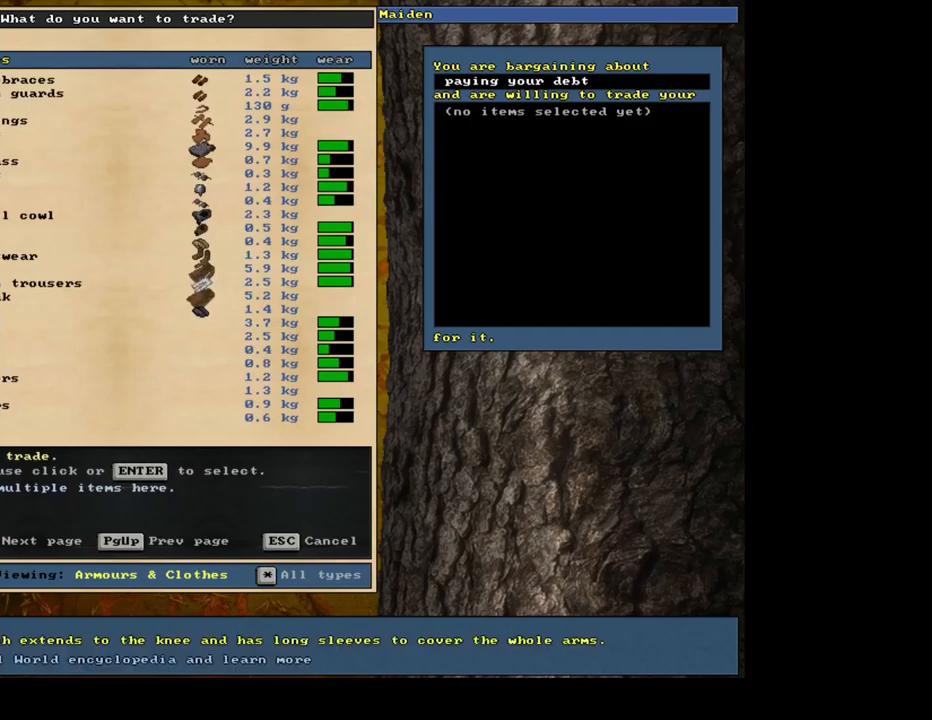
{"keys": ["num6"], "mouse": [], "events": []}
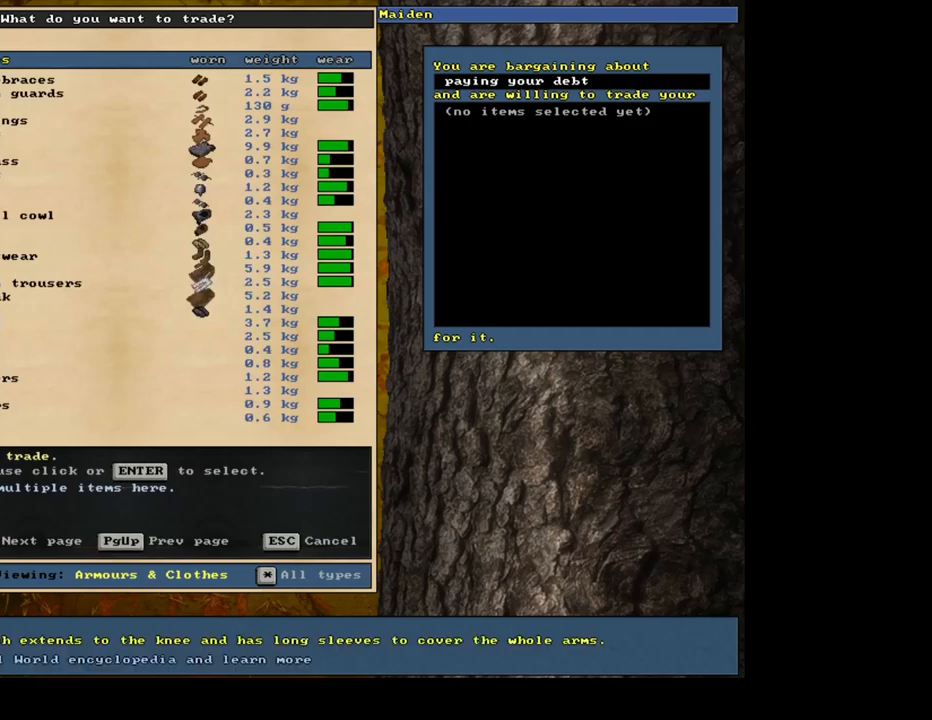
{"keys": ["num6"], "mouse": [], "events": [[350, "return", "down"], [500, "return", "up"]]}
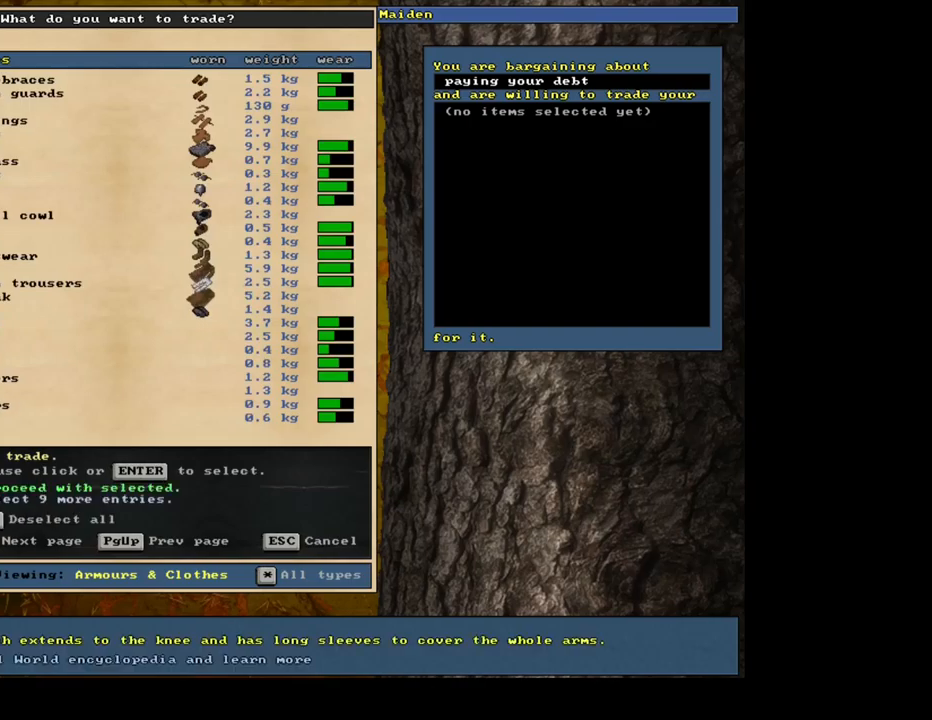
{"keys": ["num6"], "mouse": [], "events": []}
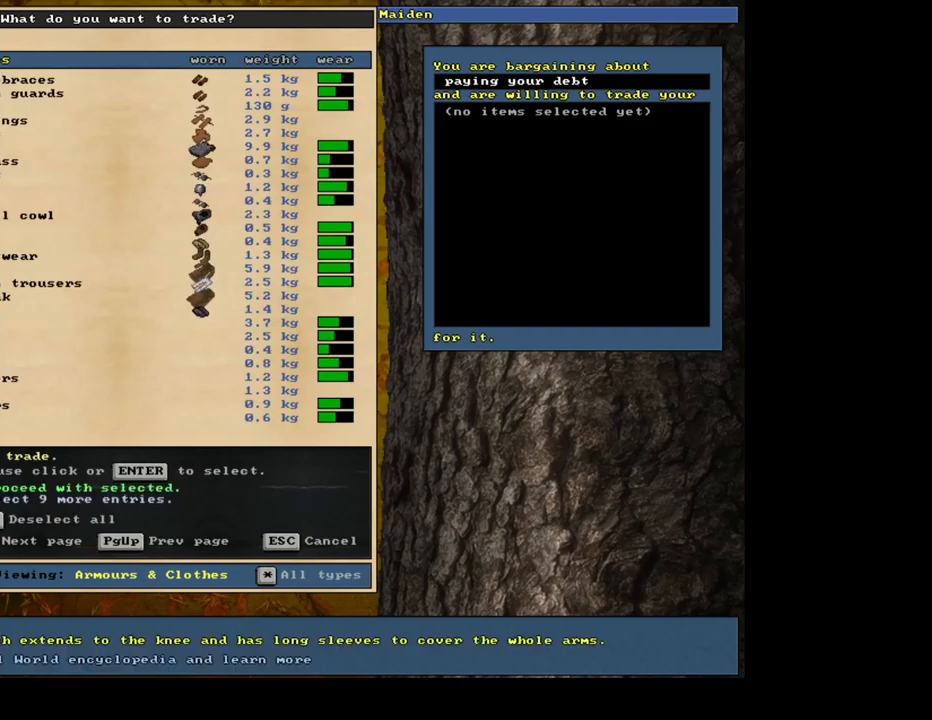
{"keys": ["num6"], "mouse": [], "events": []}
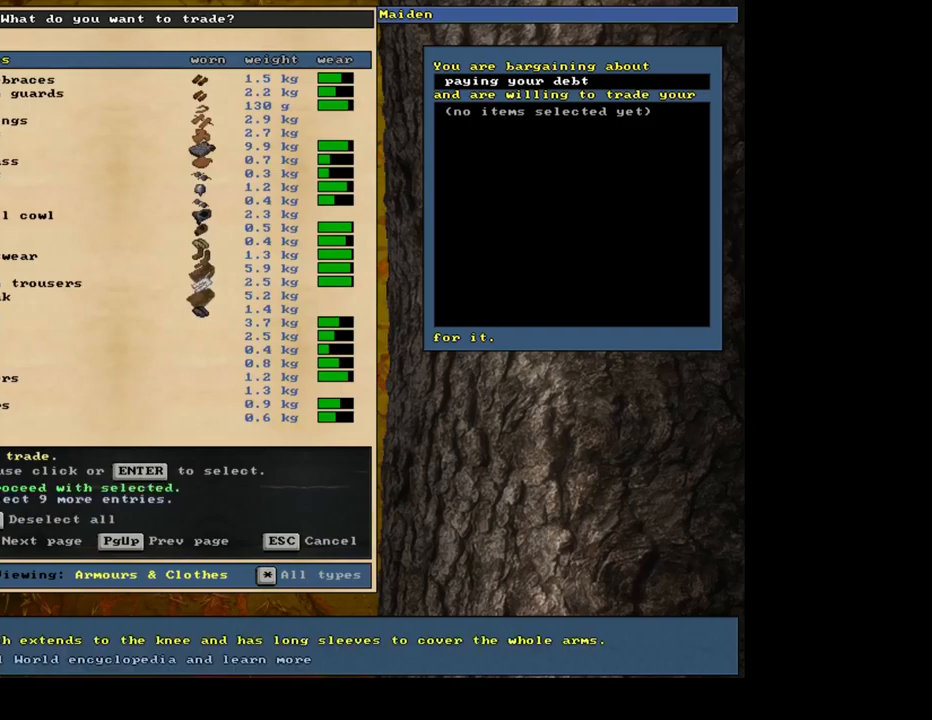
{"keys": ["num6"], "mouse": [], "events": []}